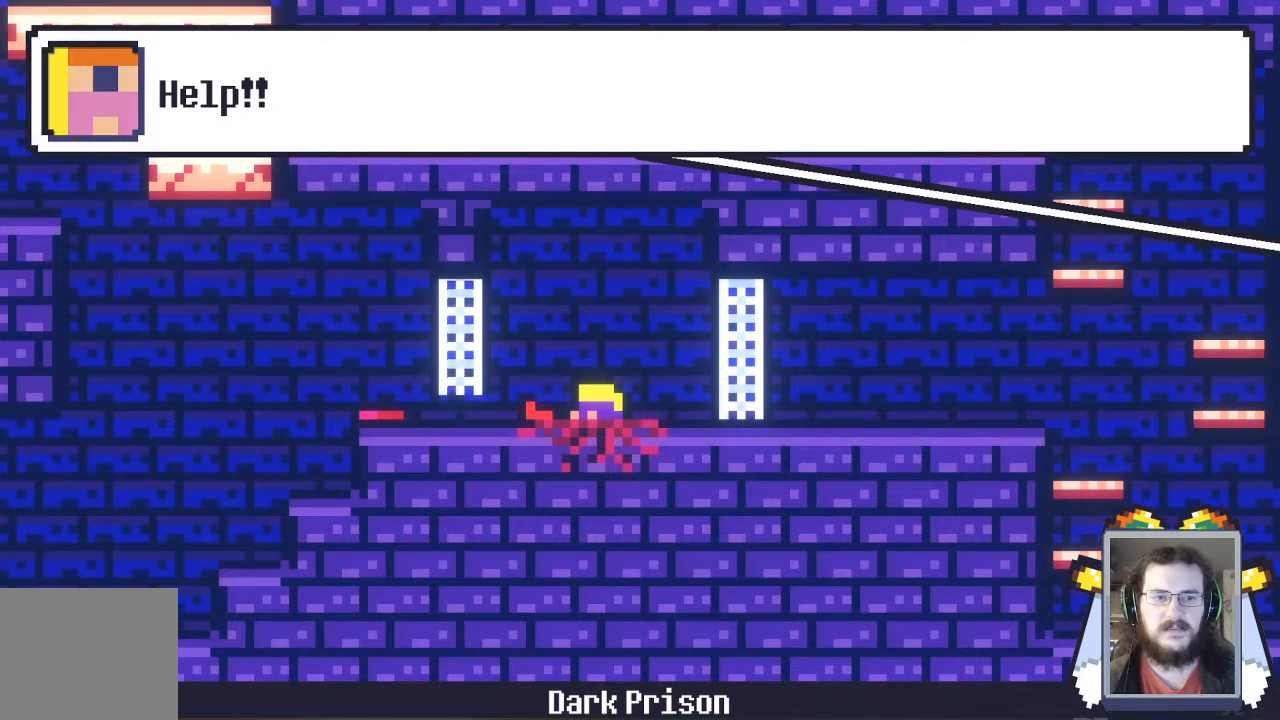
Gameplay with a controller (Xbox layout); each line is a JSON object with the inputs held at the frame after it (dt_ms = milliseconds from this image to that frame). "events" lists button and stick changes between this image and that frame as [ms after this image, input, new state], when the widget could be followed in between. Not read: L3 R3 right_stick.
{"dt_ms": 500, "buttons": [], "left_stick": "right", "events": []}
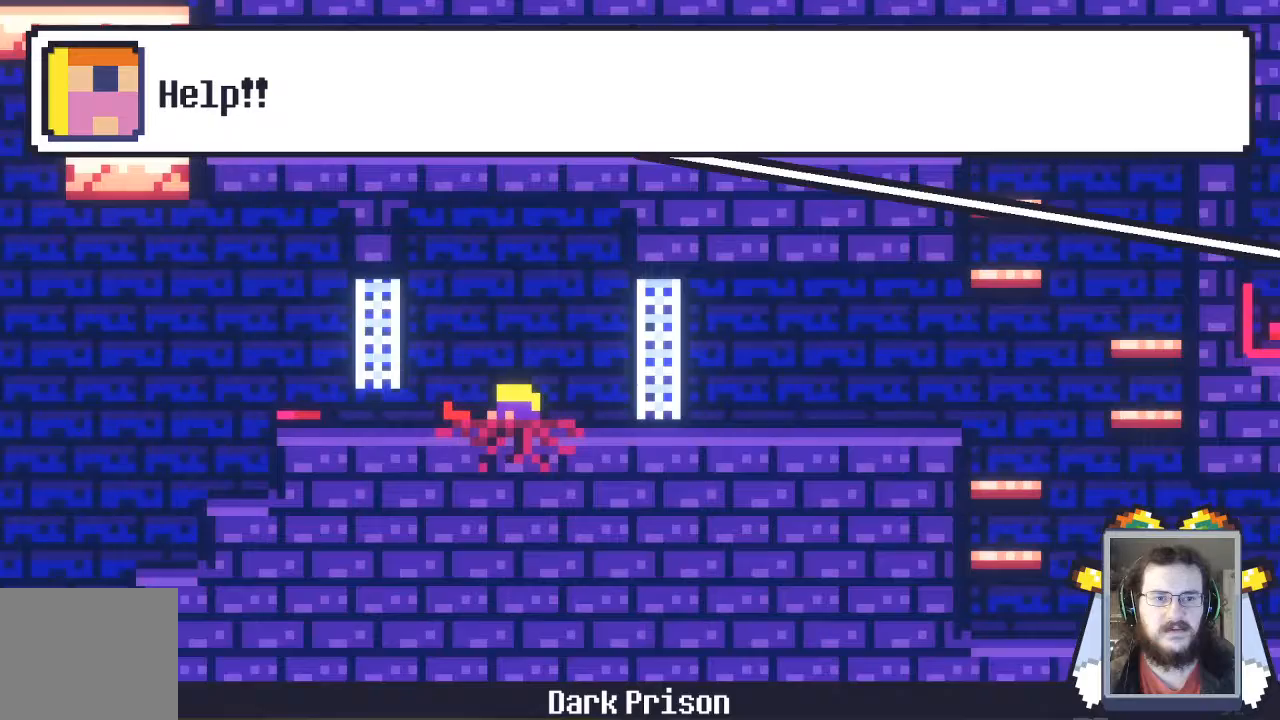
{"dt_ms": 500, "buttons": [], "left_stick": "right", "events": []}
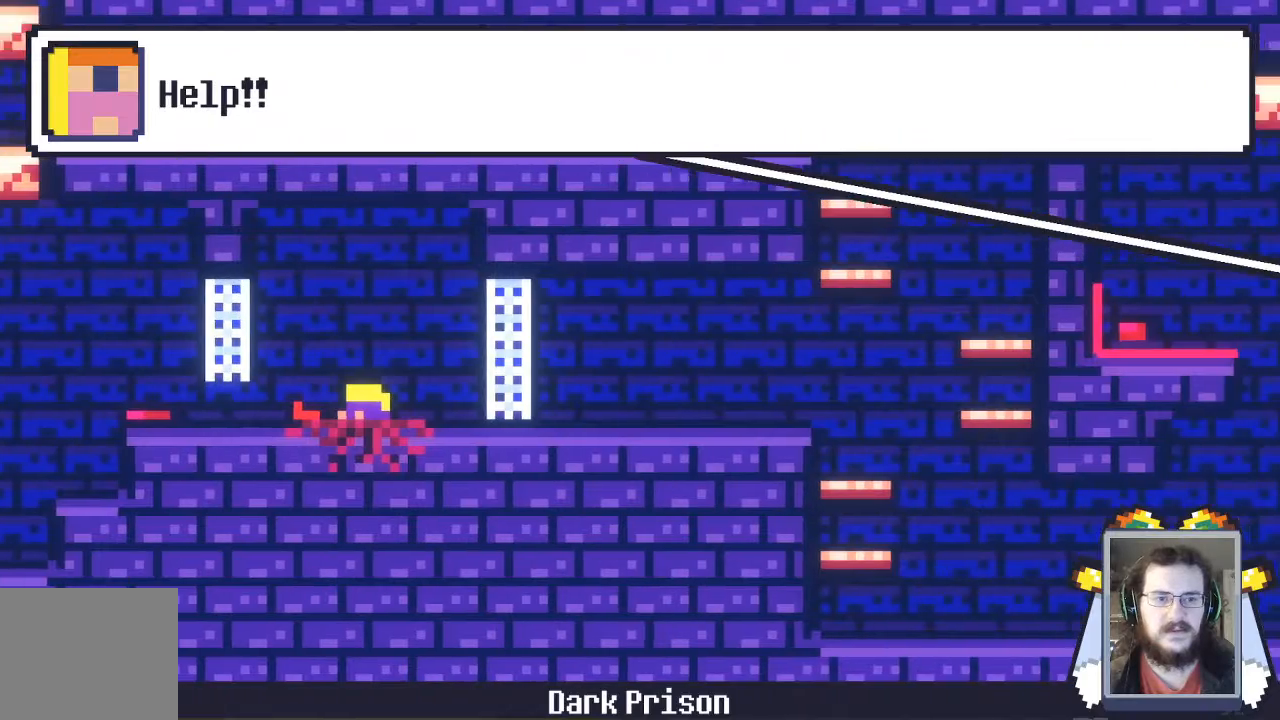
{"dt_ms": 1000, "buttons": [], "left_stick": "center"}
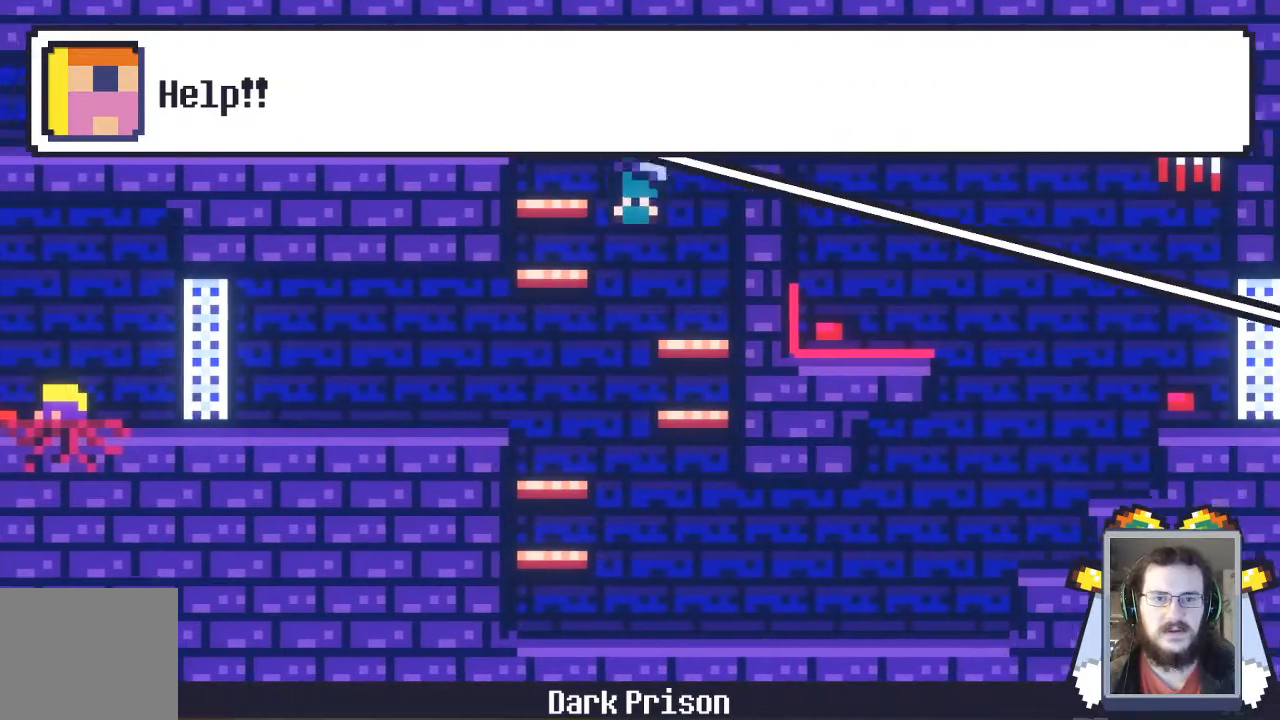
{"dt_ms": 500, "buttons": [], "left_stick": "down", "events": [[100, "left_stick", "left"], [467, "left_stick", "down"]]}
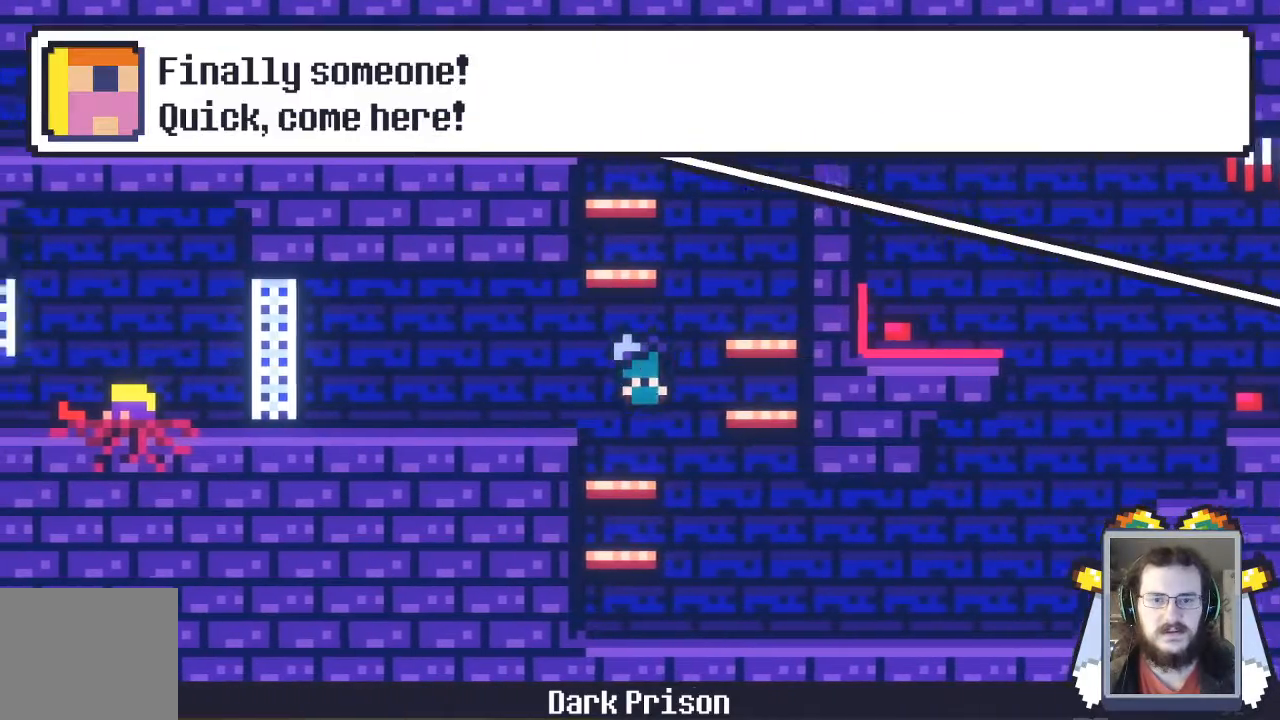
{"dt_ms": 500, "buttons": [], "left_stick": "down", "events": []}
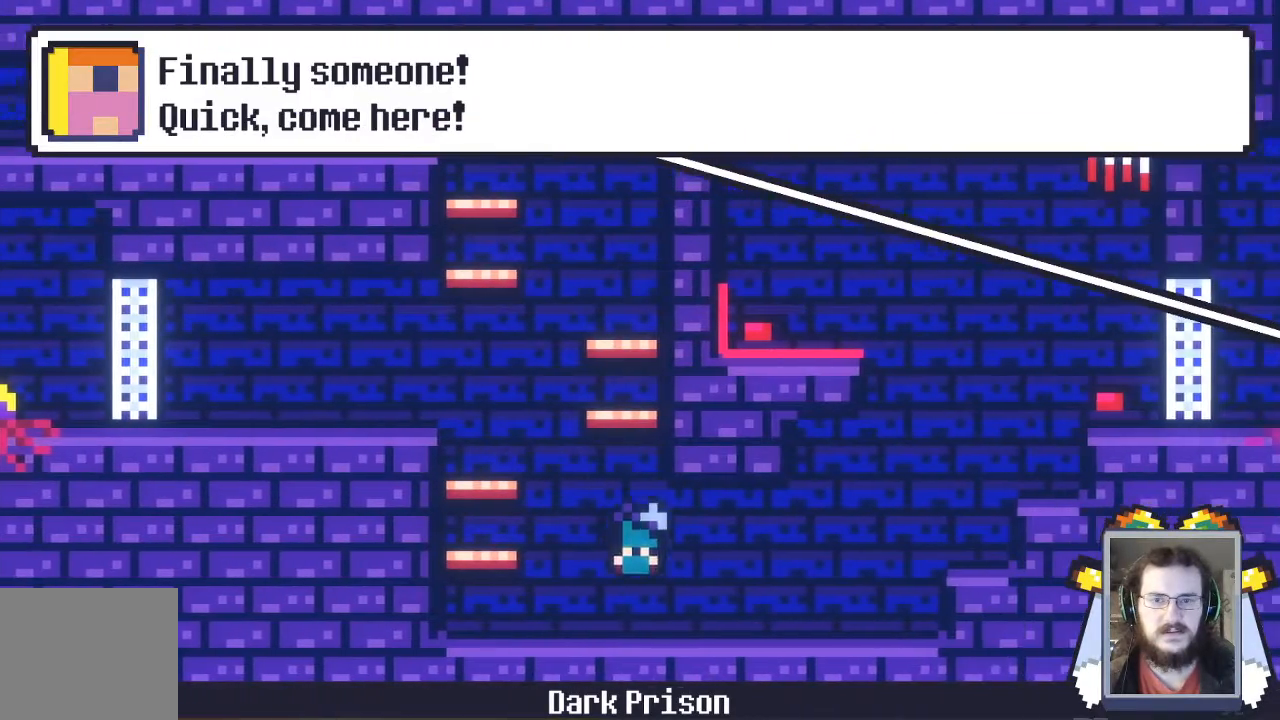
{"dt_ms": 500, "buttons": [], "left_stick": "down", "events": []}
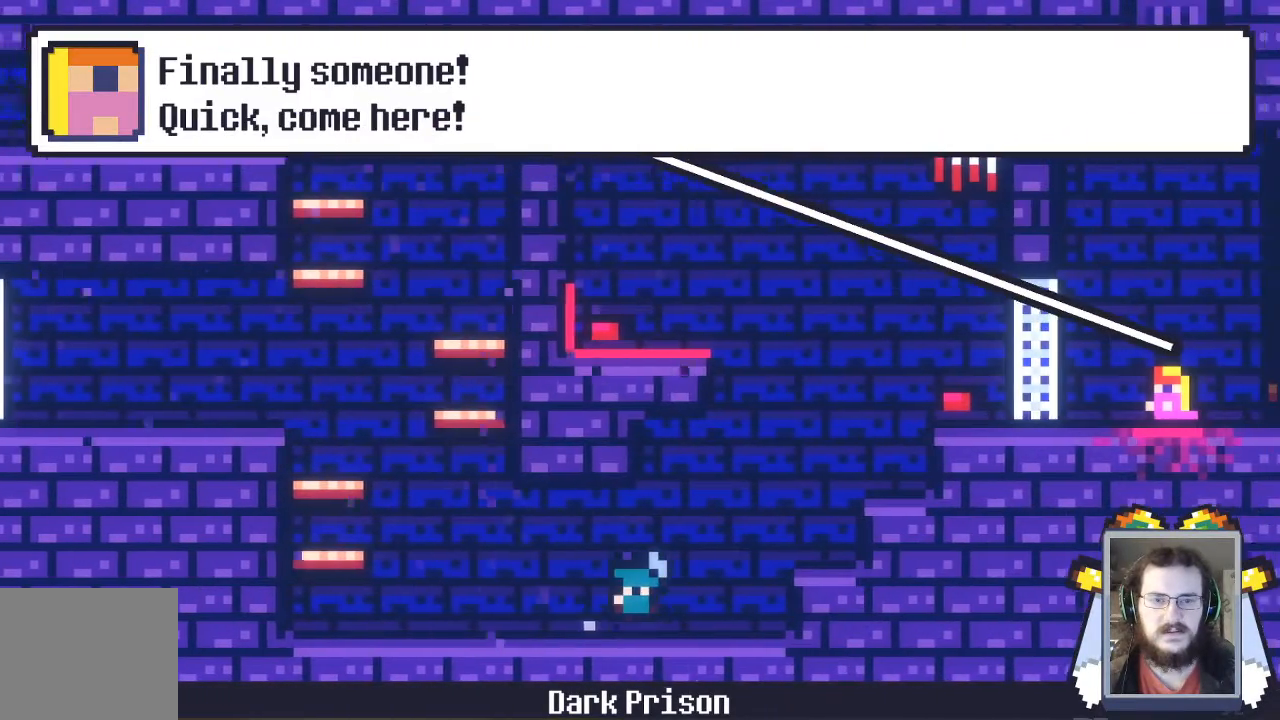
{"dt_ms": 500, "buttons": [], "left_stick": "down", "events": [[67, "A", "down"], [467, "A", "up"]]}
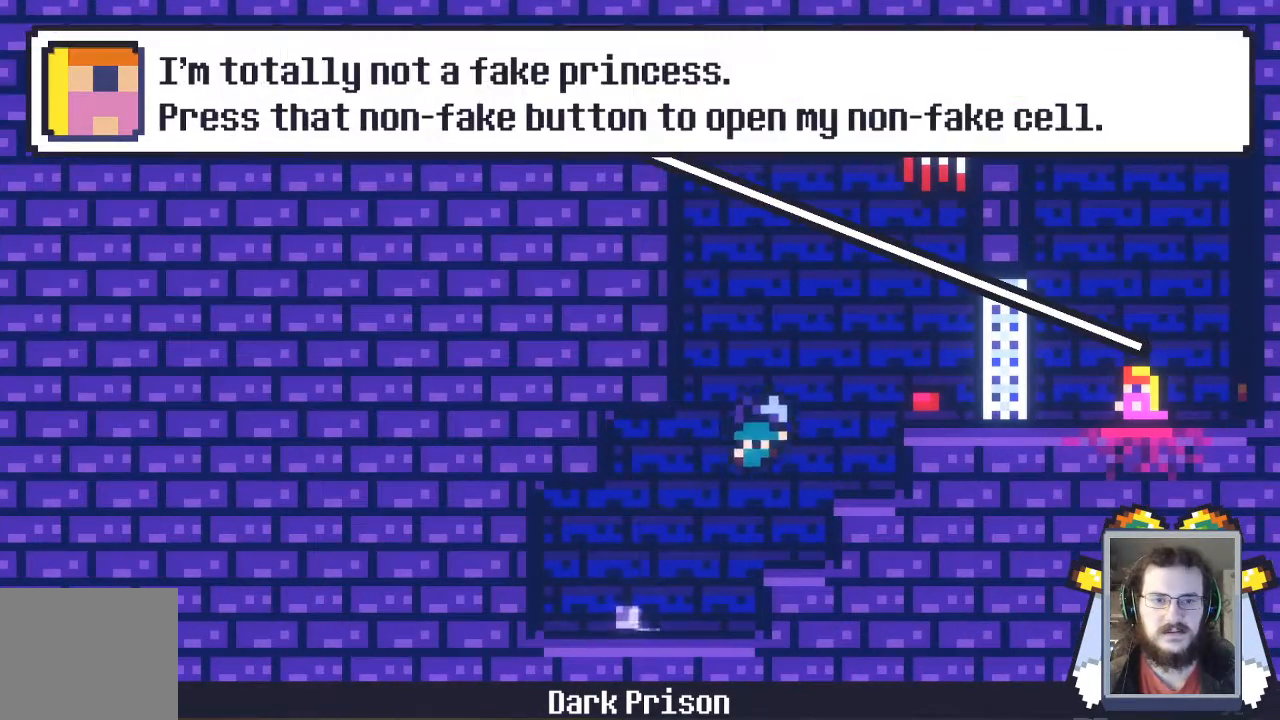
{"dt_ms": 500, "buttons": ["A"], "left_stick": "down", "events": [[400, "A", "down"]]}
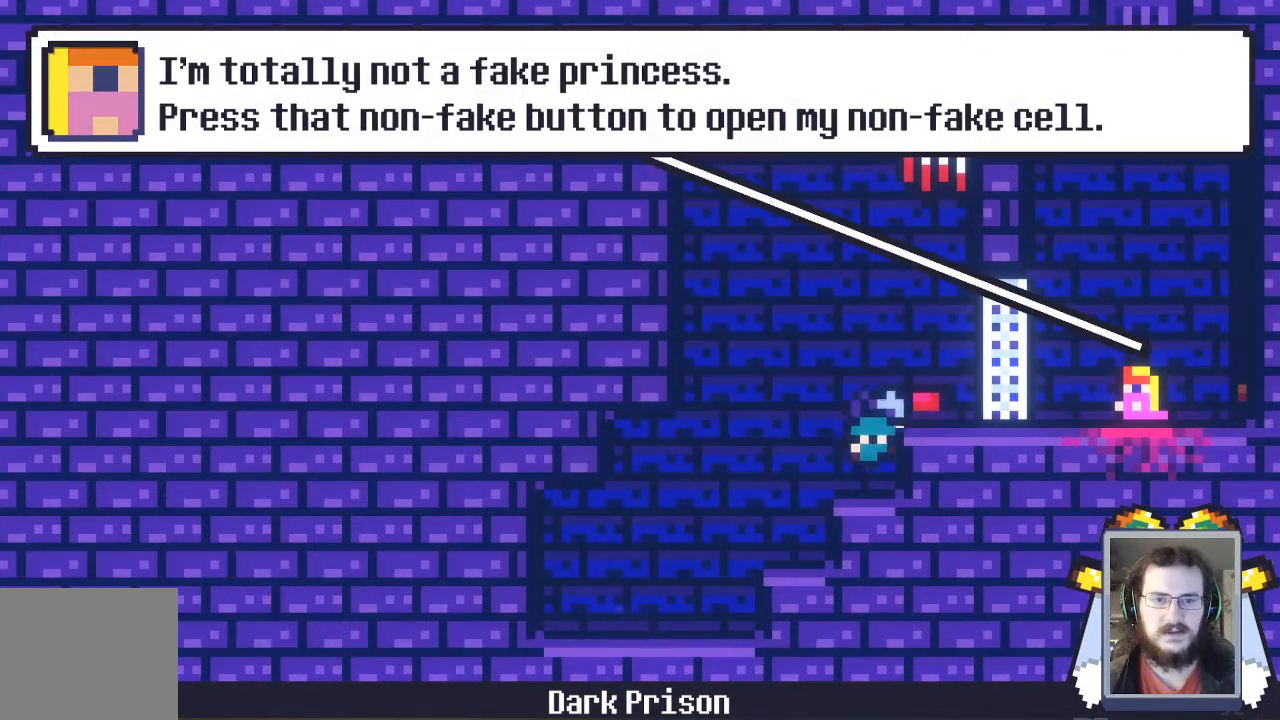
{"dt_ms": 500, "buttons": [], "left_stick": "center", "events": [[67, "A", "up"], [267, "left_stick", "center"]]}
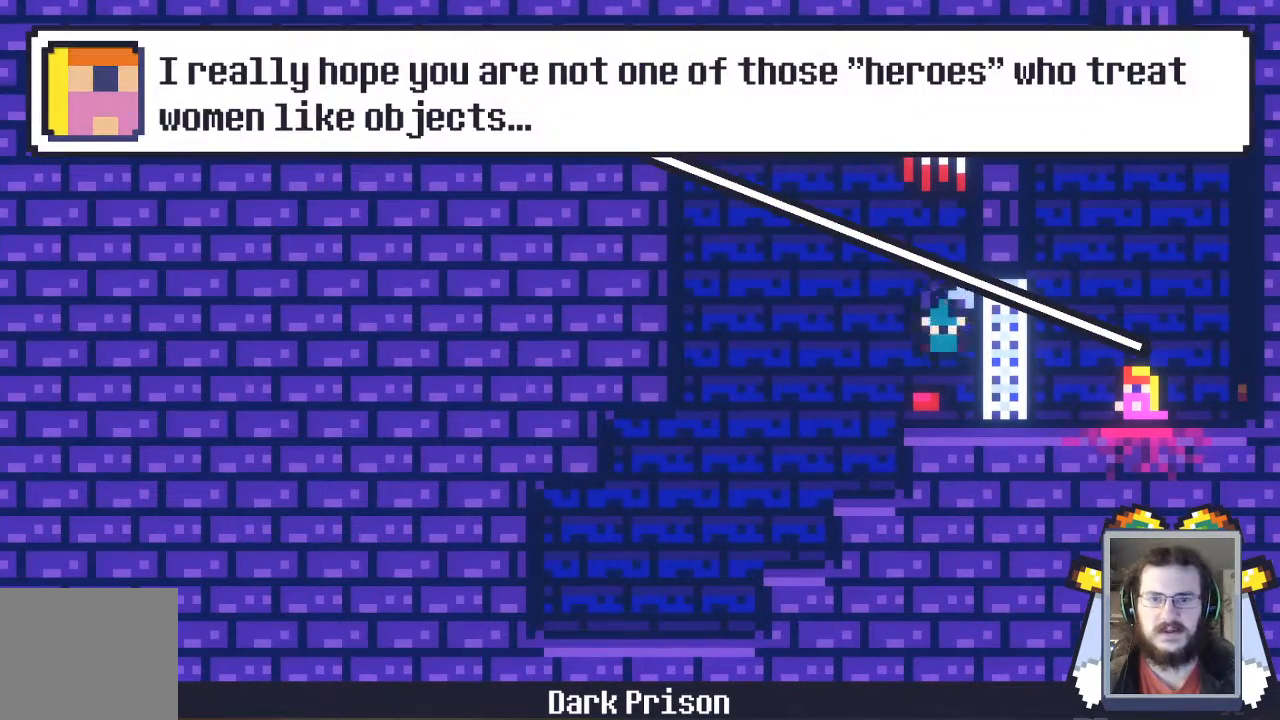
{"dt_ms": 500, "buttons": [], "left_stick": "left", "events": [[400, "left_stick", "left"]]}
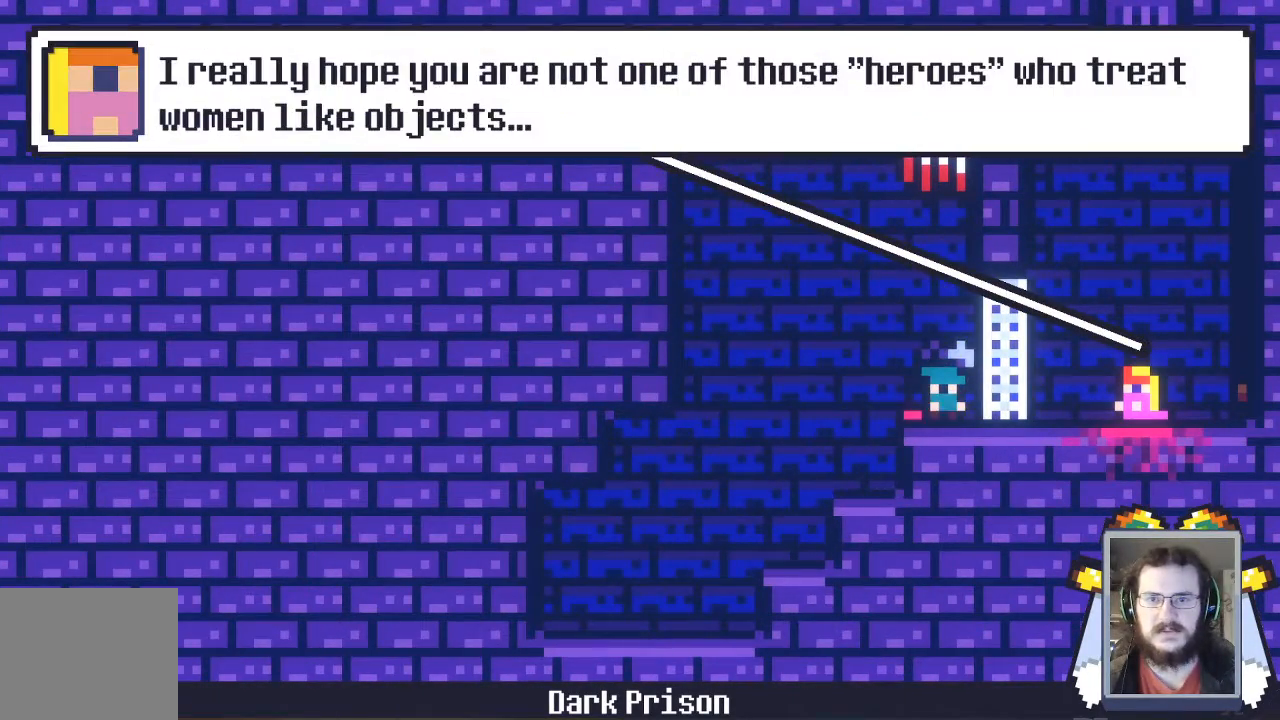
{"dt_ms": 500, "buttons": [], "left_stick": "center", "events": [[67, "left_stick", "center"]]}
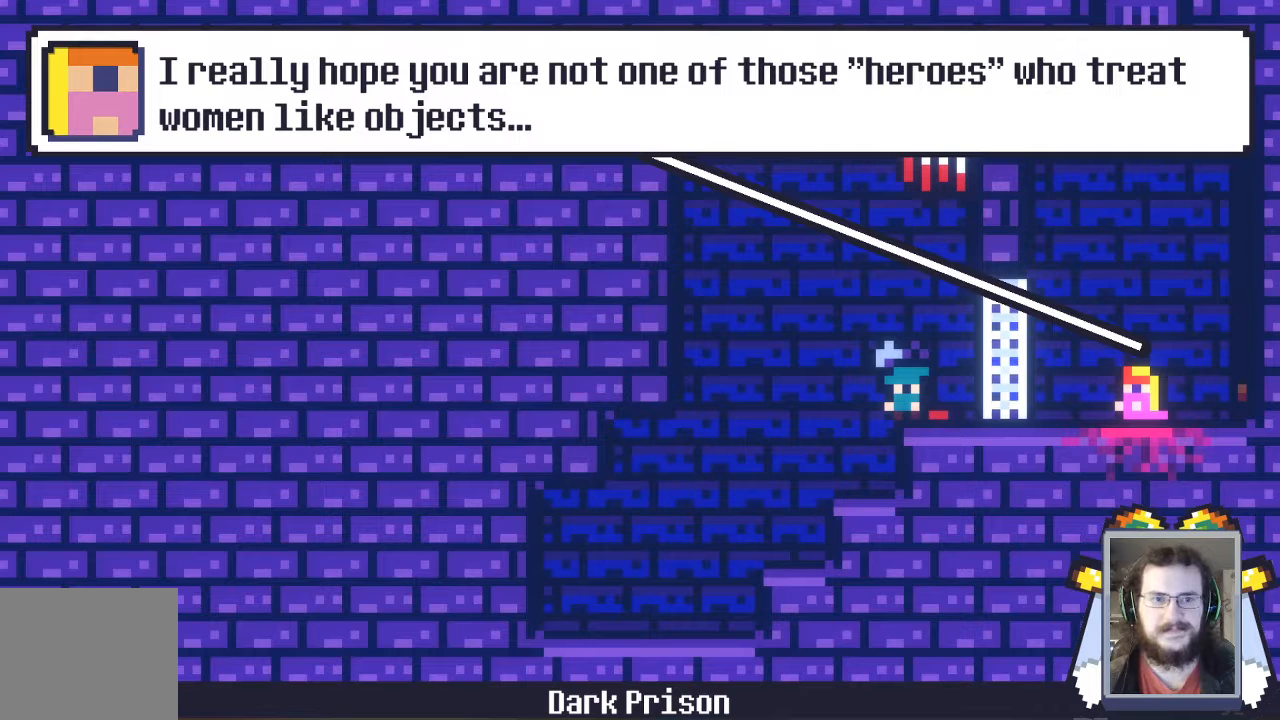
{"dt_ms": 500, "buttons": [], "left_stick": "center", "events": []}
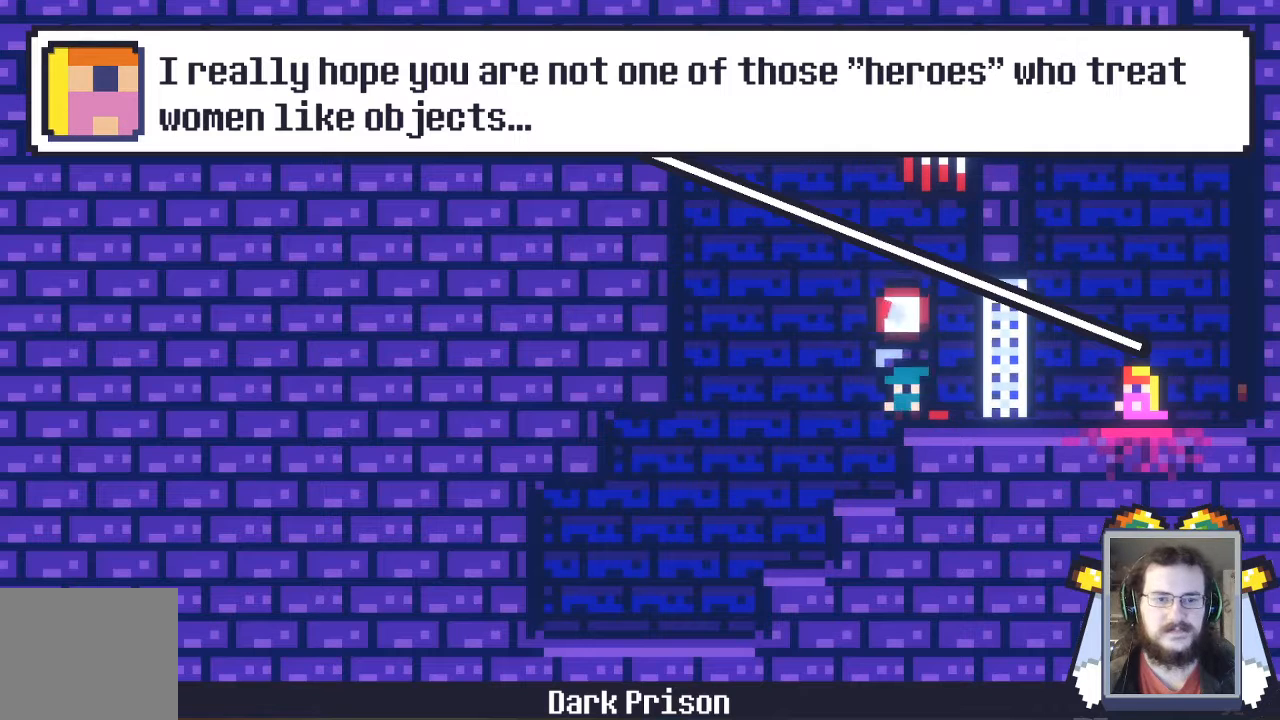
{"dt_ms": 500, "buttons": [], "left_stick": "center"}
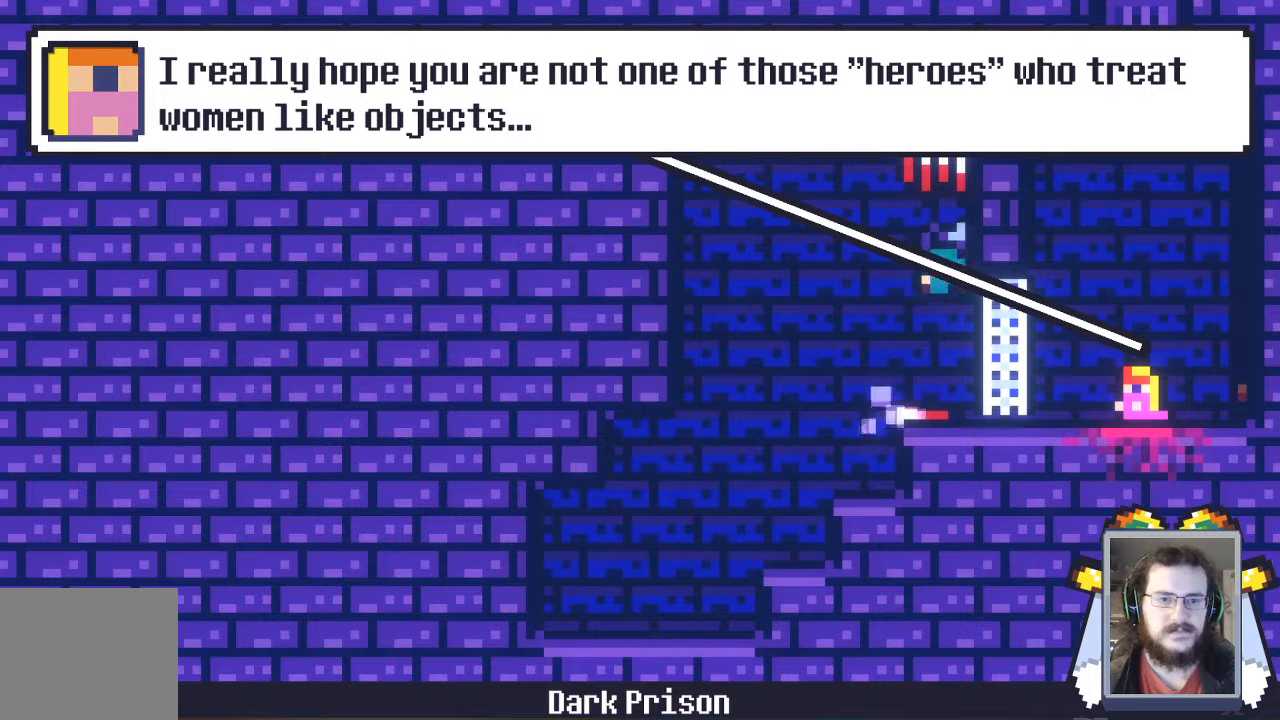
{"dt_ms": 500, "buttons": ["A"], "left_stick": "center", "events": [[500, "A", "down"]]}
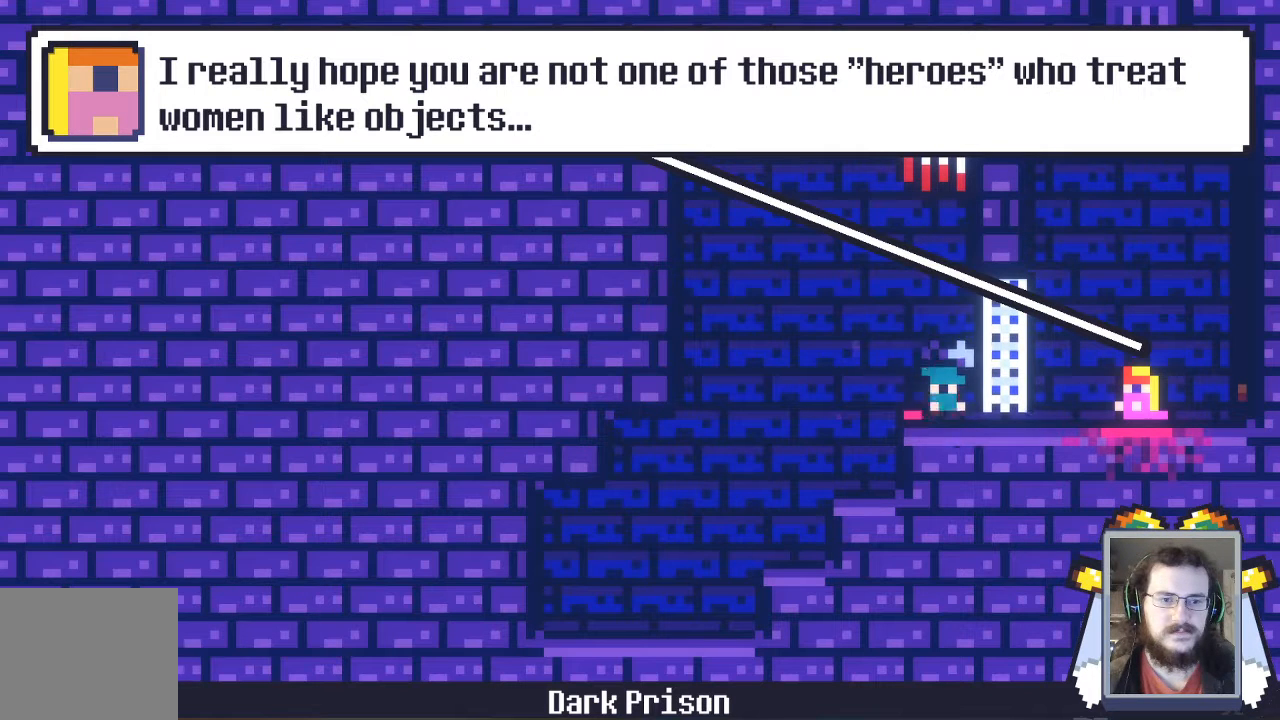
{"dt_ms": 500, "buttons": [], "left_stick": "center", "events": [[67, "A", "up"]]}
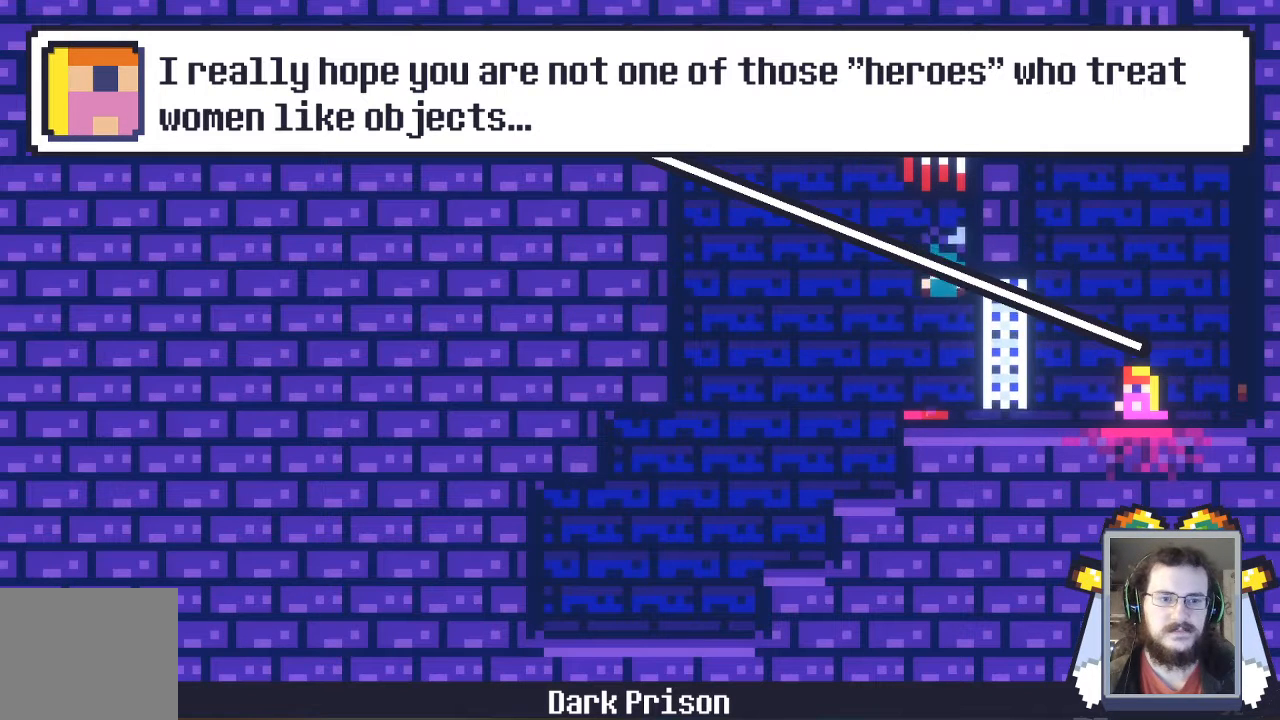
{"dt_ms": 500, "buttons": [], "left_stick": "center", "events": [[333, "A", "down"], [400, "A", "up"]]}
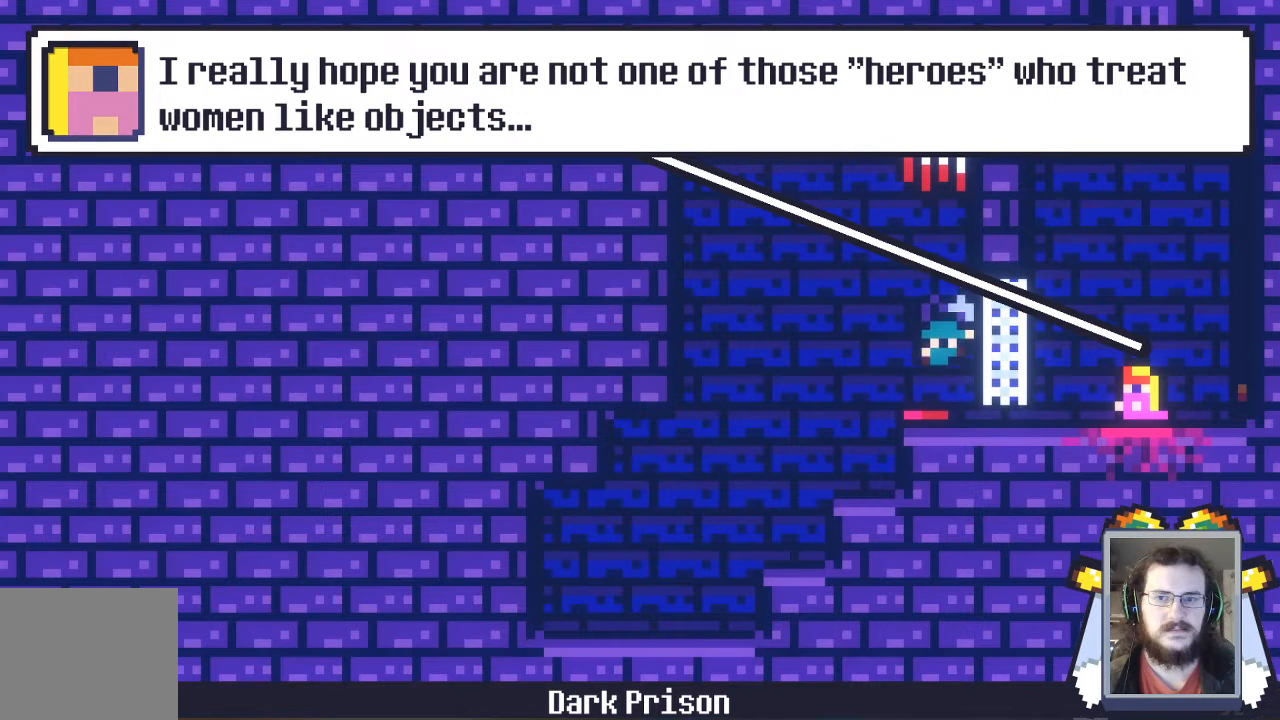
{"dt_ms": 500, "buttons": [], "left_stick": "center", "events": []}